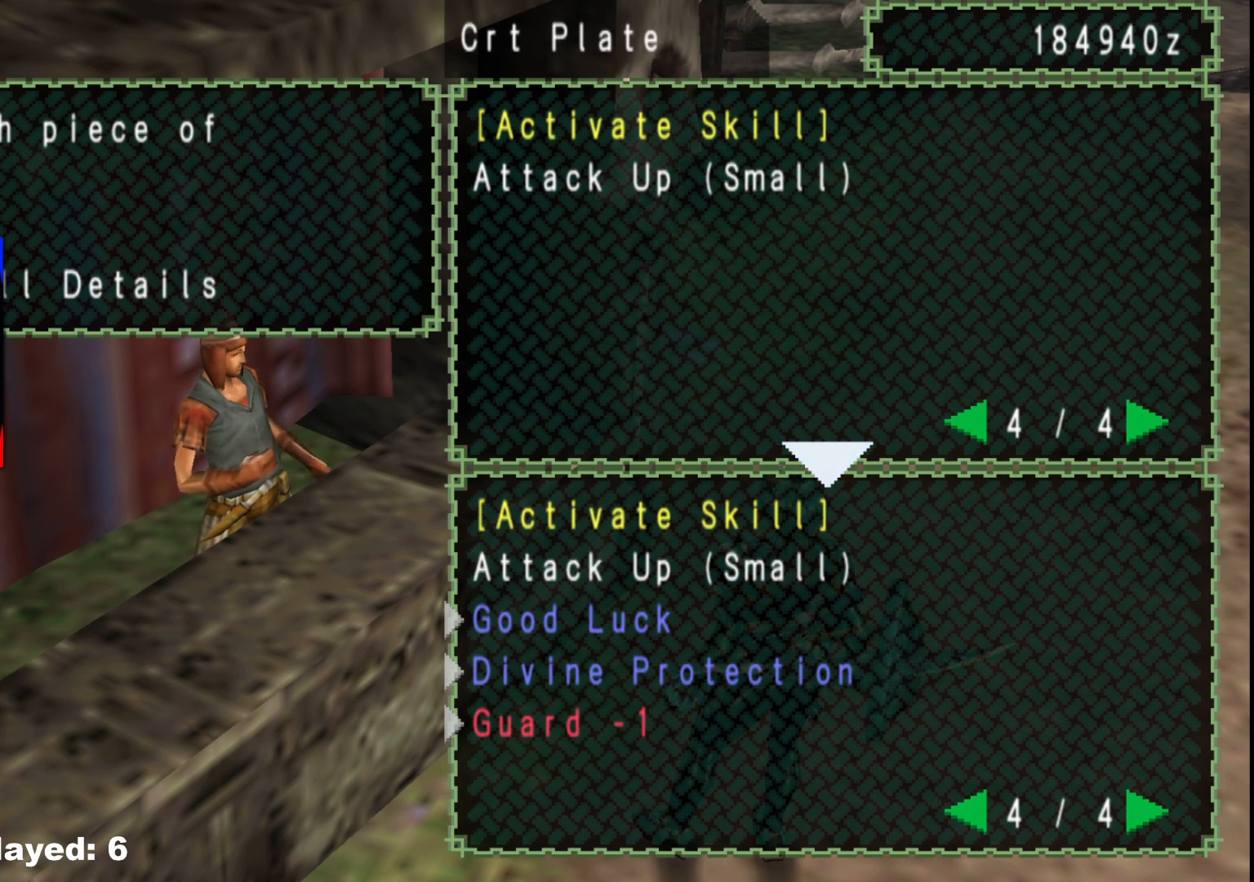
Gameplay with a controller (Xbox layout); each line is a JSON object with the inputs held at the frame after it. "events" lists button and stick changes between this image and that frame as [ms after this image, input, new state], when the widget could be followed in between. Not read: L2 L3 R3.
{"buttons": [], "left_stick": "center", "right_stick": "center", "events": [[317, "A", "down"], [400, "A", "up"]]}
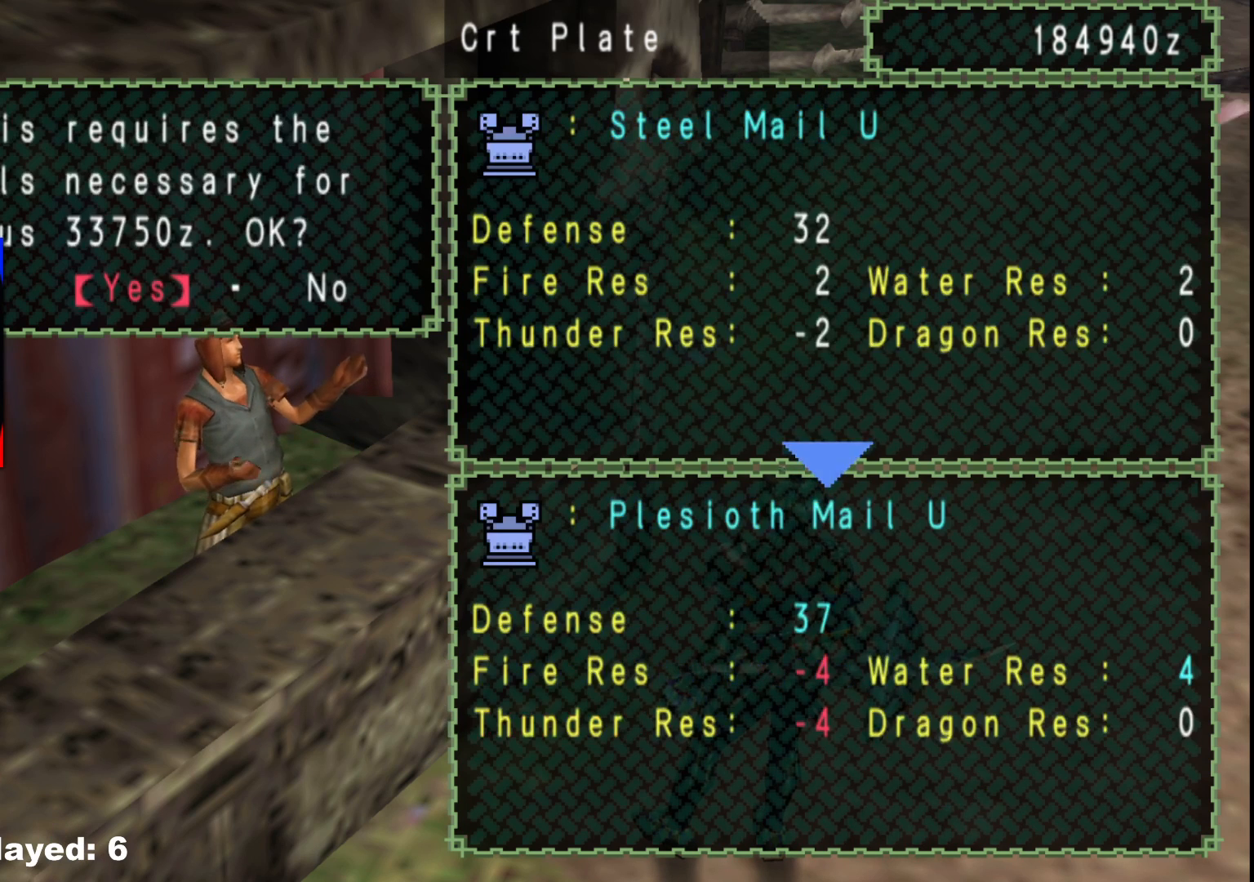
{"buttons": [], "left_stick": "center", "right_stick": "center", "events": []}
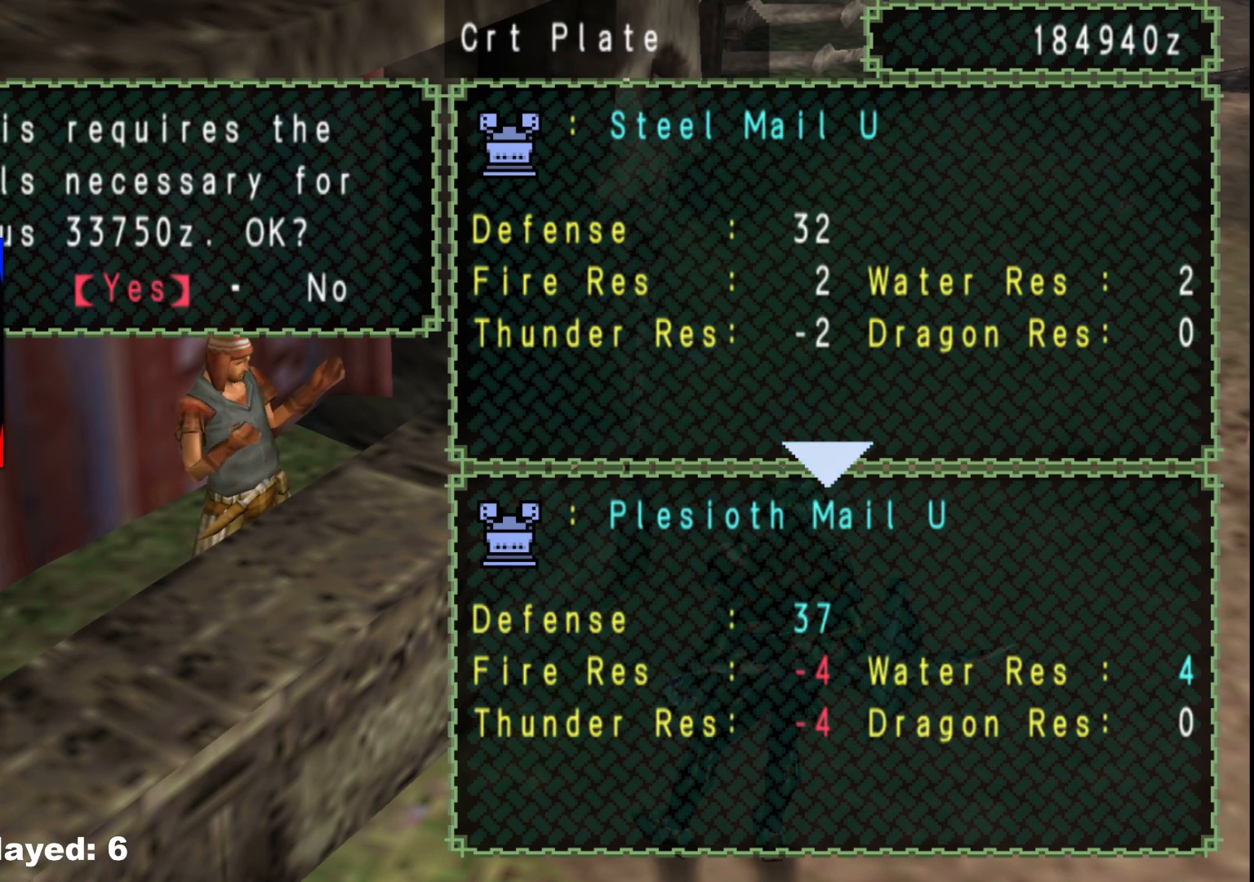
{"buttons": [], "left_stick": "center", "right_stick": "center", "events": []}
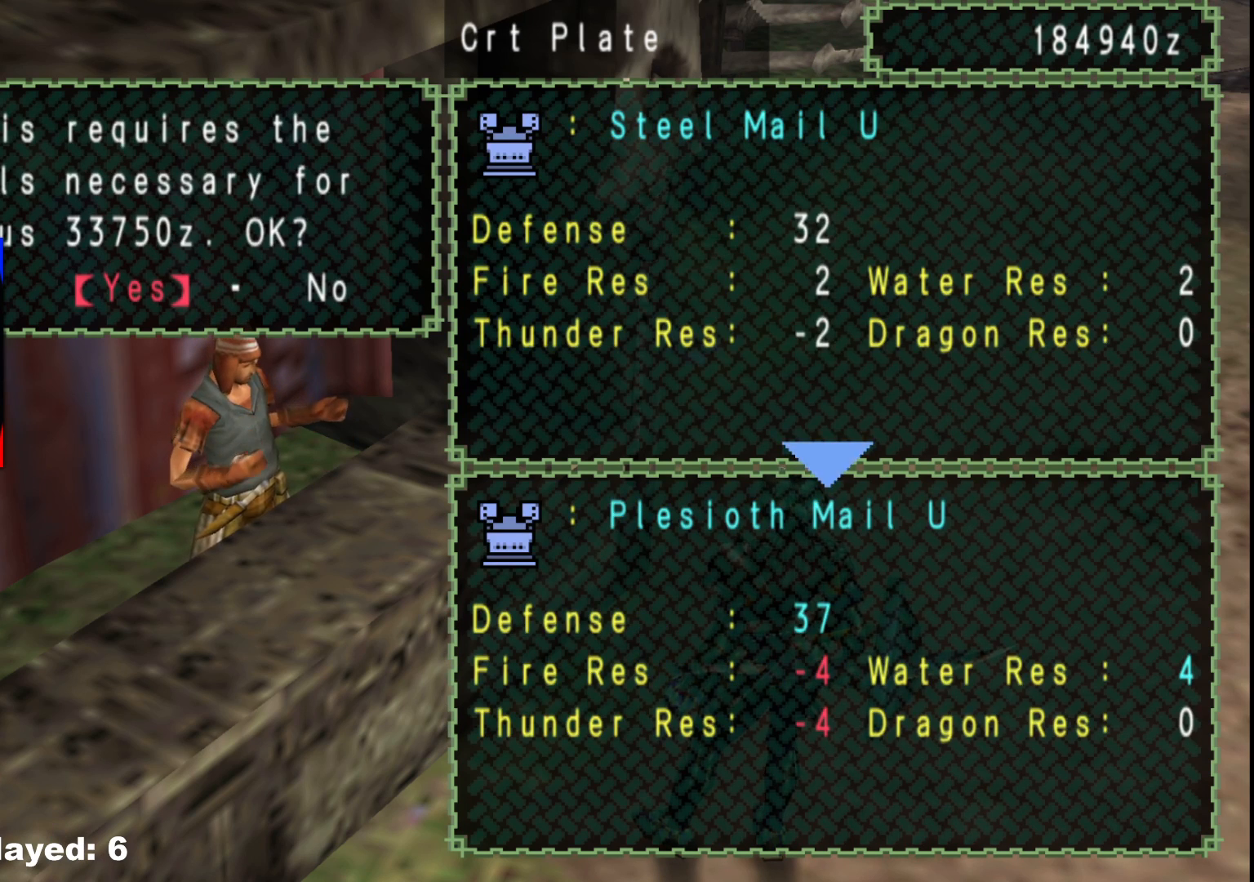
{"buttons": [], "left_stick": "center", "right_stick": "center", "events": []}
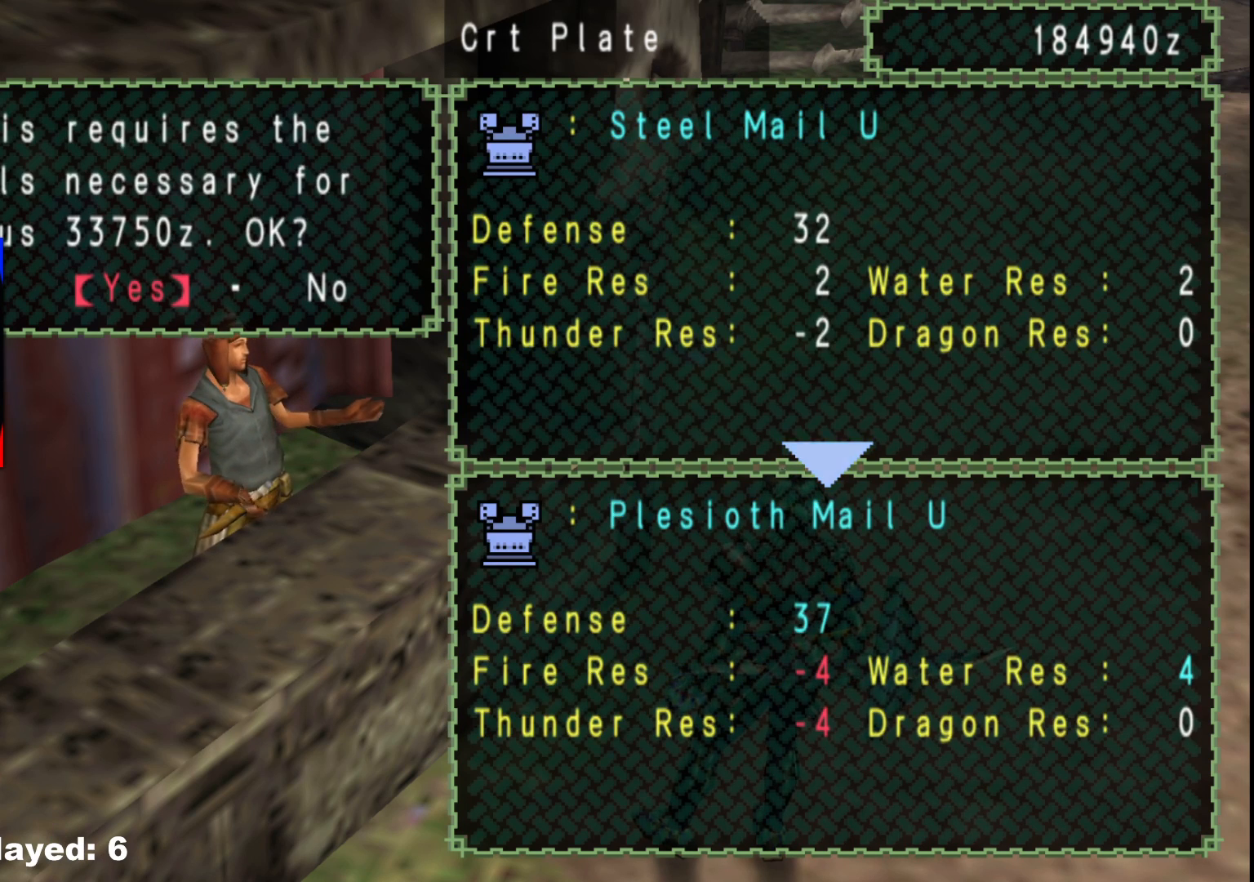
{"buttons": [], "left_stick": "center", "right_stick": "center", "events": [[200, "A", "down"], [300, "A", "up"]]}
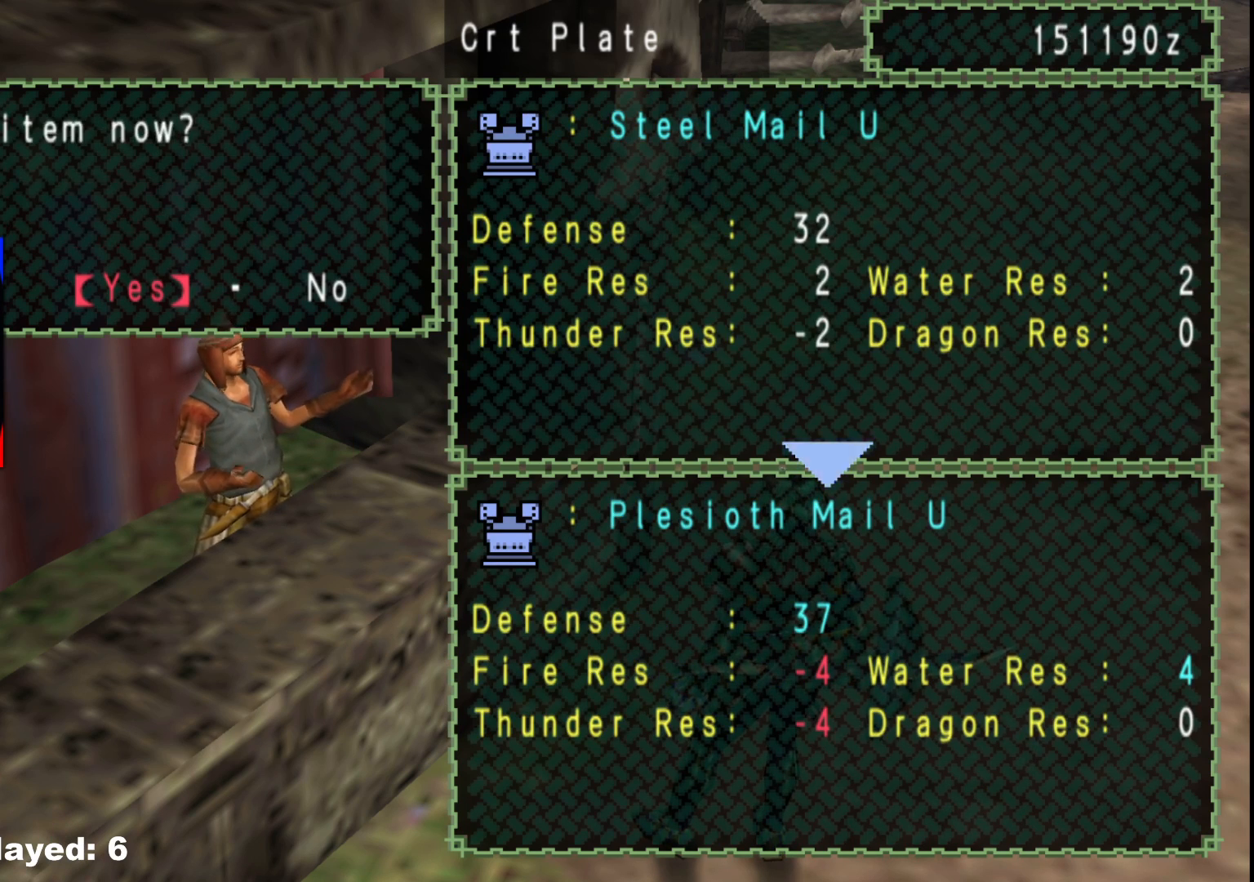
{"buttons": [], "left_stick": "center", "right_stick": "center", "events": [[200, "A", "down"], [283, "A", "up"]]}
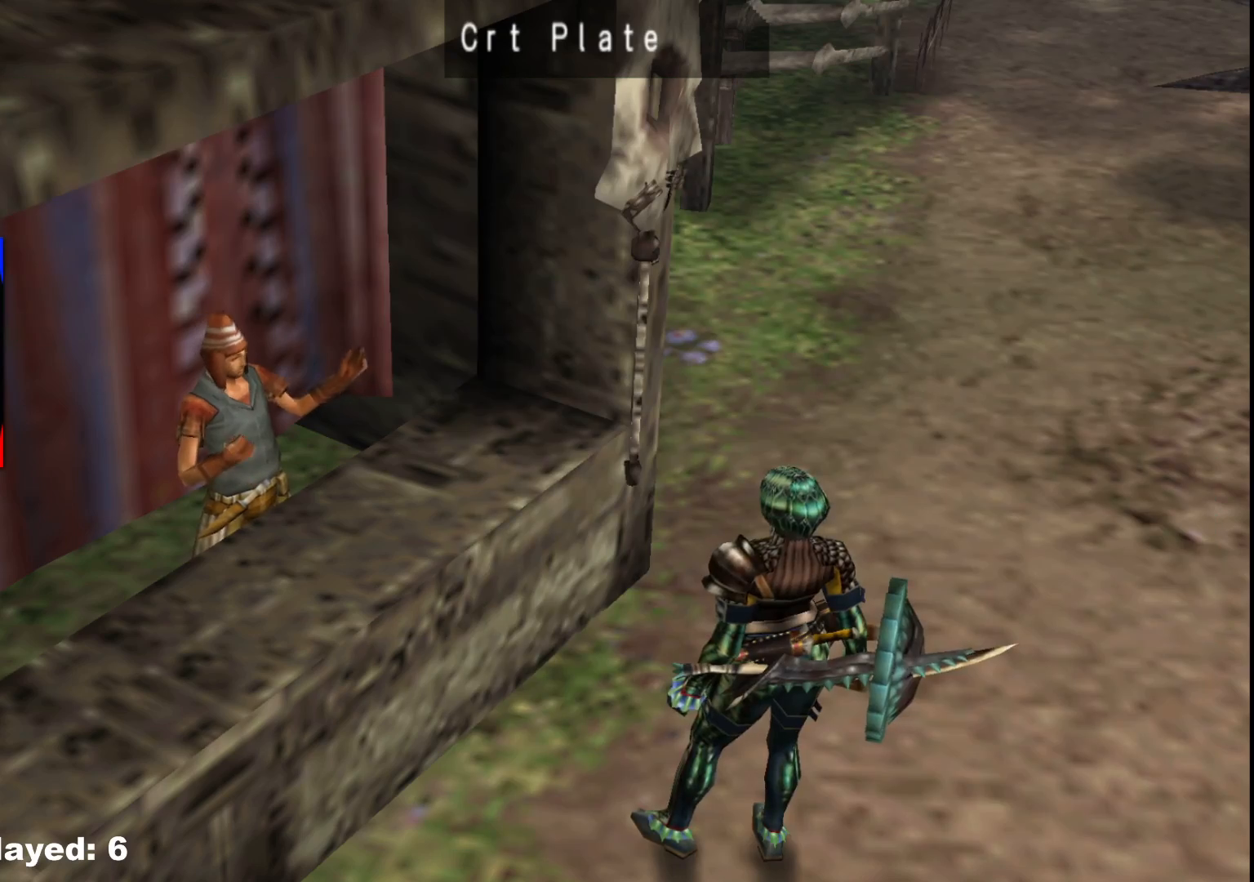
{"buttons": [], "left_stick": "center", "right_stick": "center", "events": []}
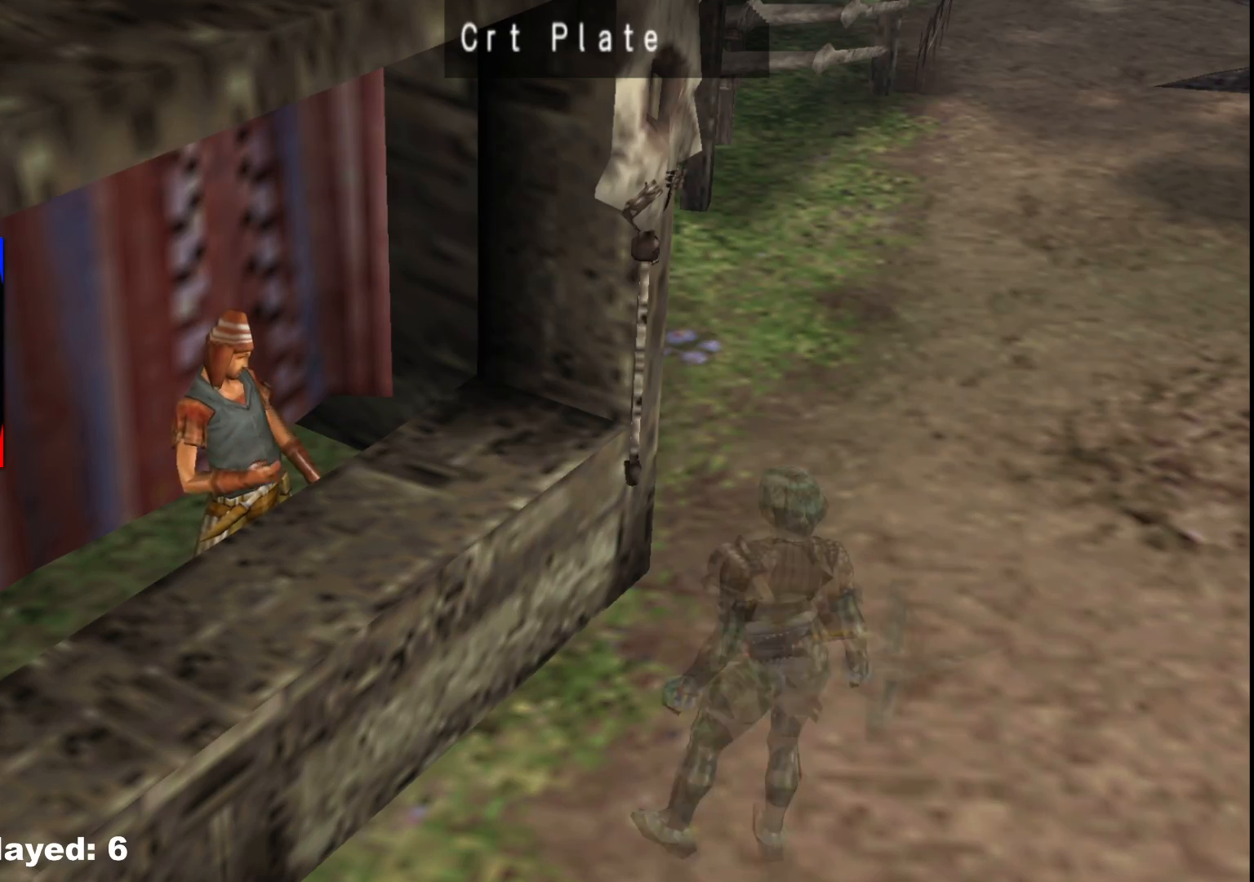
{"buttons": [], "left_stick": "center", "right_stick": "center", "events": []}
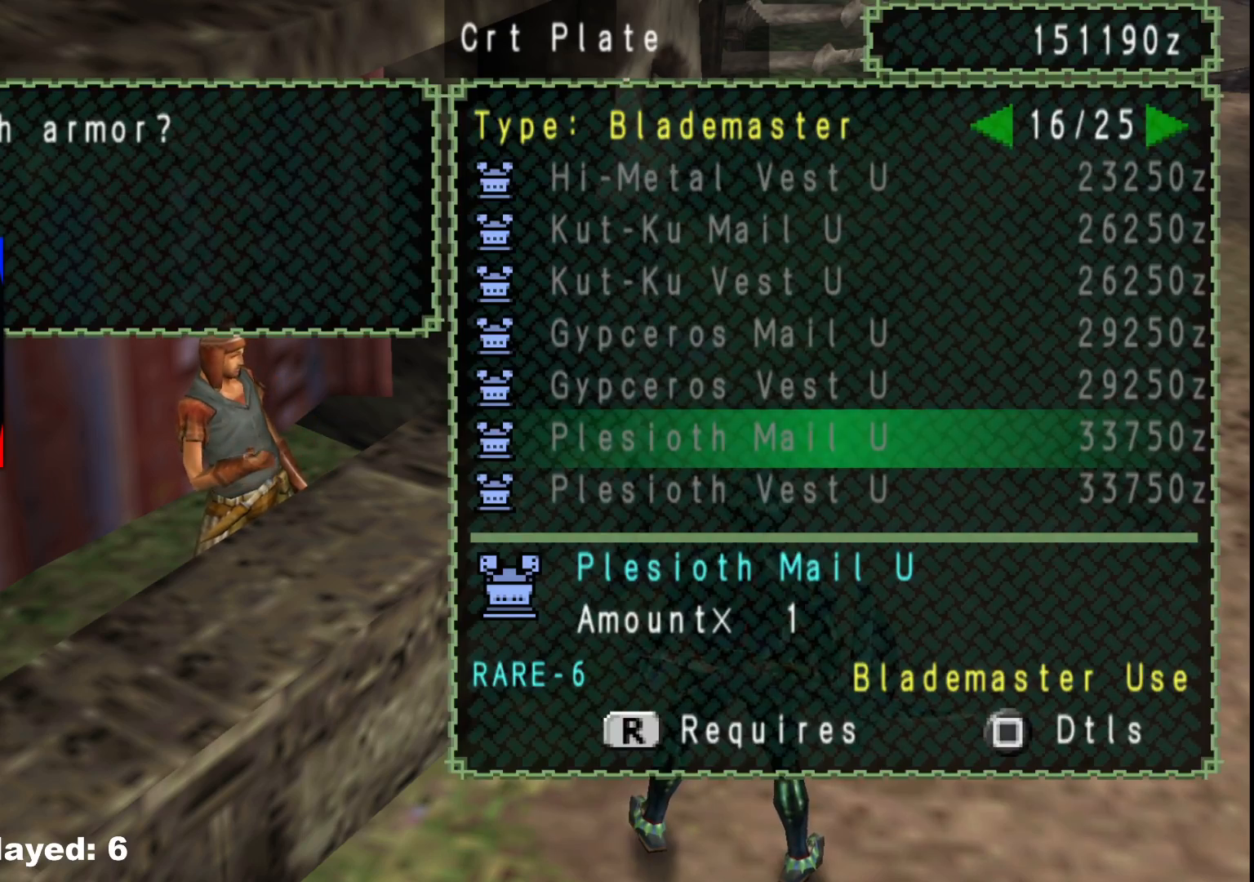
{"buttons": [], "left_stick": "center", "right_stick": "center", "events": [[400, "B", "down"], [500, "B", "up"]]}
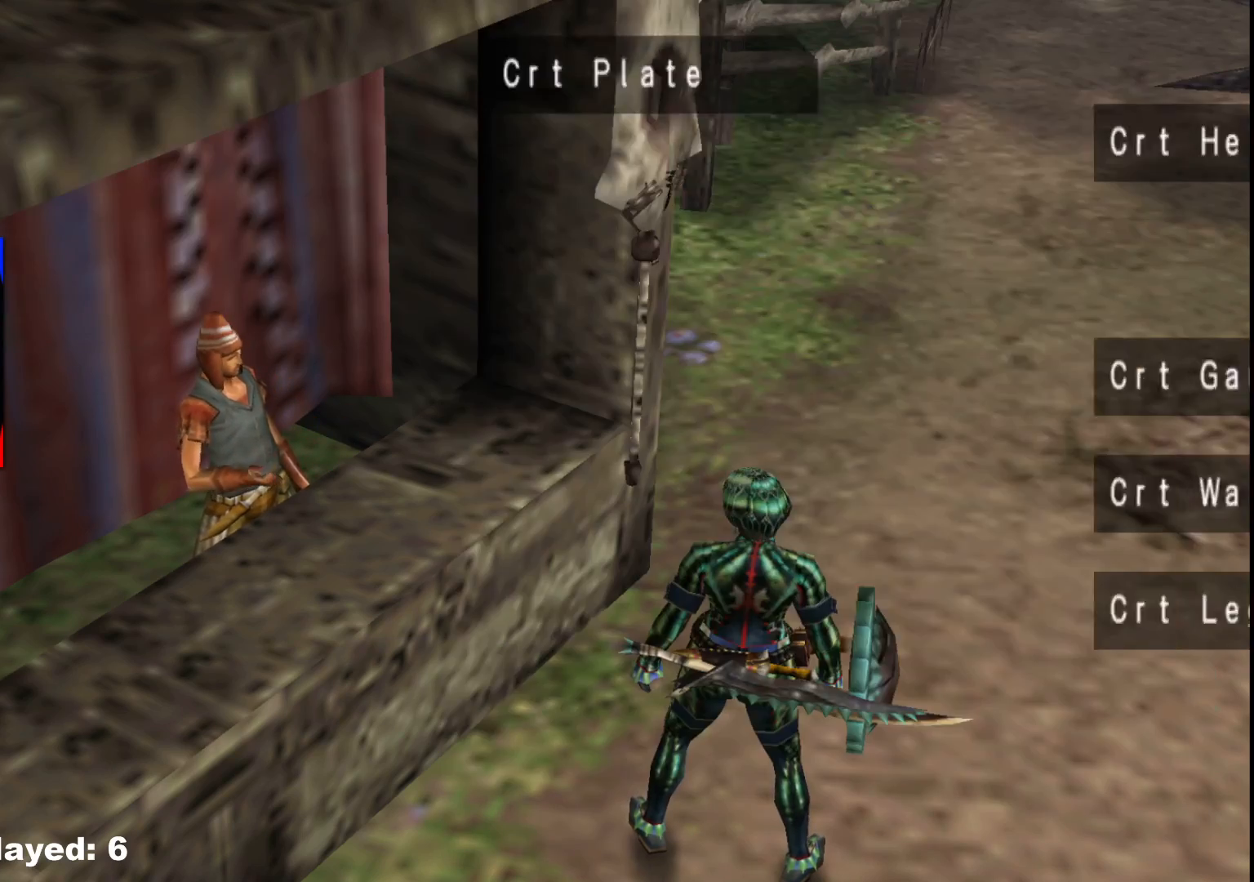
{"buttons": ["B"], "left_stick": "down", "right_stick": "center", "events": [[150, "B", "down"], [183, "left_stick", "down"], [250, "B", "up"], [317, "B", "down"], [417, "B", "up"], [500, "B", "down"]]}
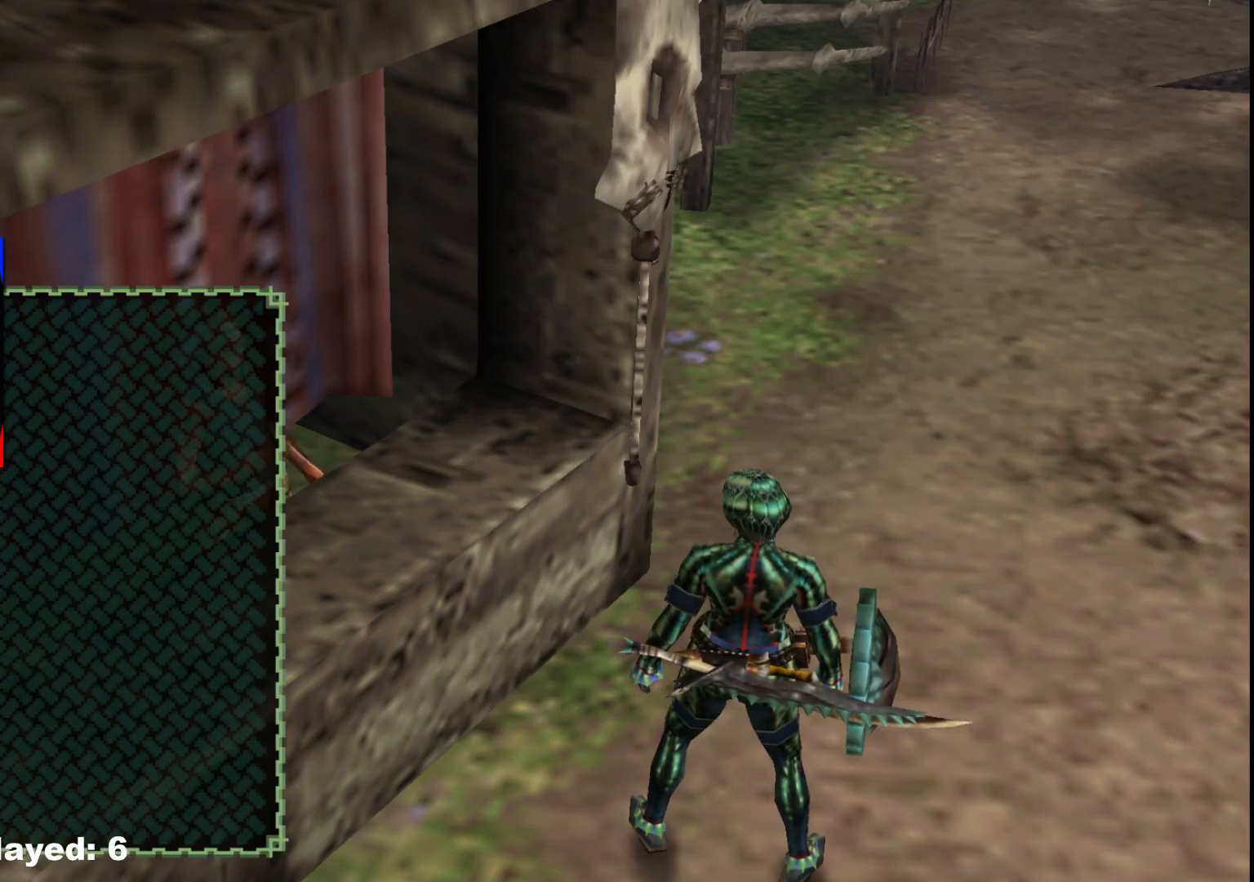
{"buttons": [], "left_stick": "down", "right_stick": "center", "events": [[67, "B", "up"], [150, "B", "down"], [233, "B", "up"], [283, "B", "down"], [383, "B", "up"]]}
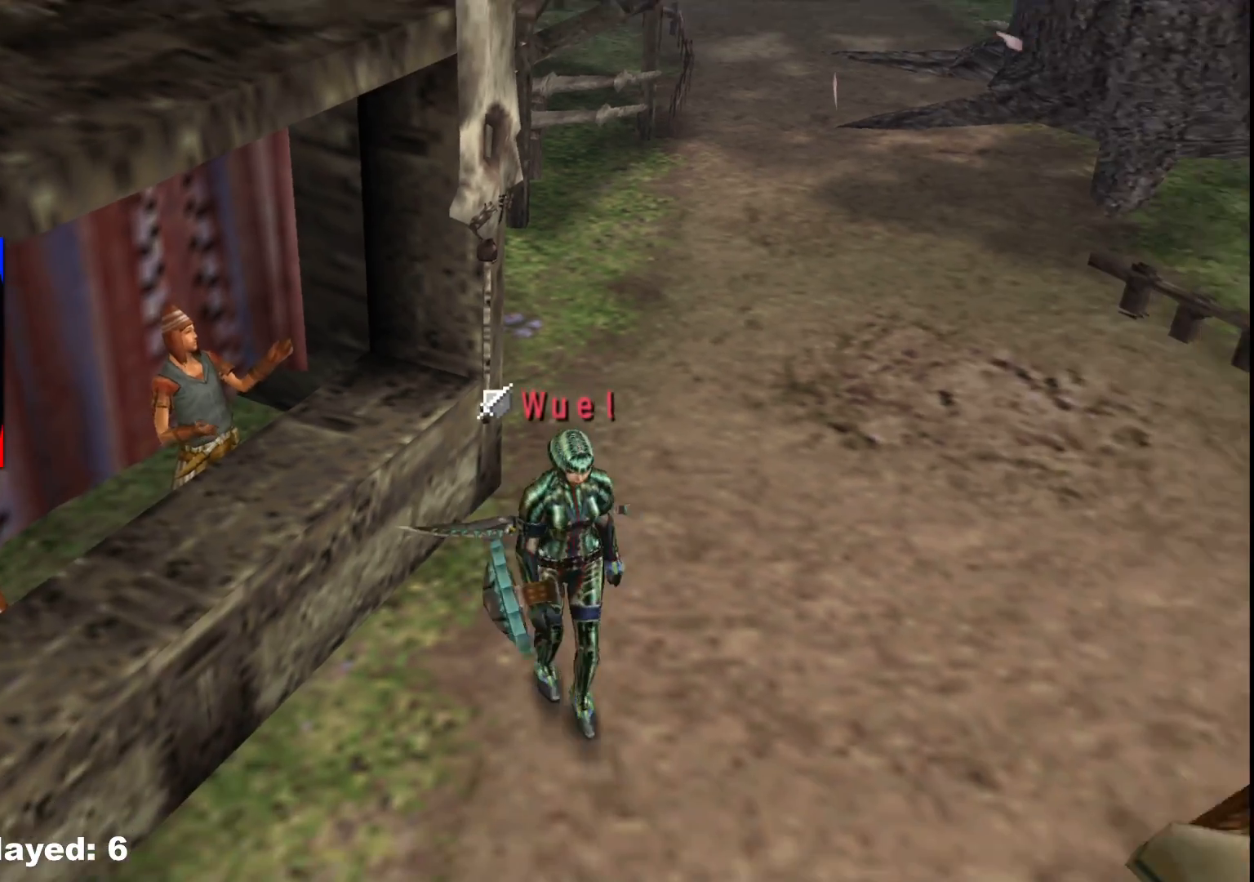
{"buttons": [], "left_stick": "down", "right_stick": "center", "events": []}
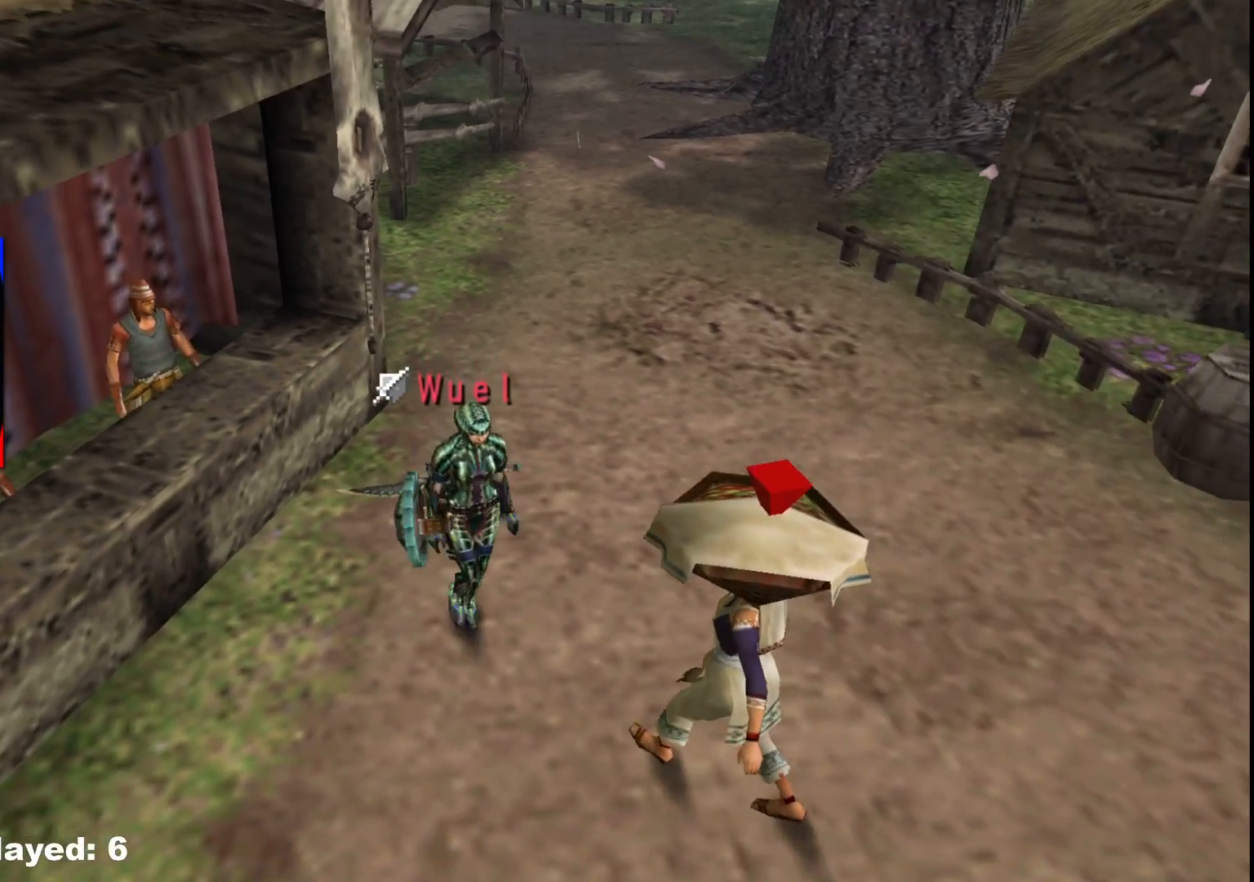
{"buttons": [], "left_stick": "center", "right_stick": "center", "events": [[33, "left_stick", "center"], [167, "DPAD_UP", "down"], [267, "DPAD_UP", "up"], [350, "DPAD_UP", "down"], [467, "DPAD_UP", "up"]]}
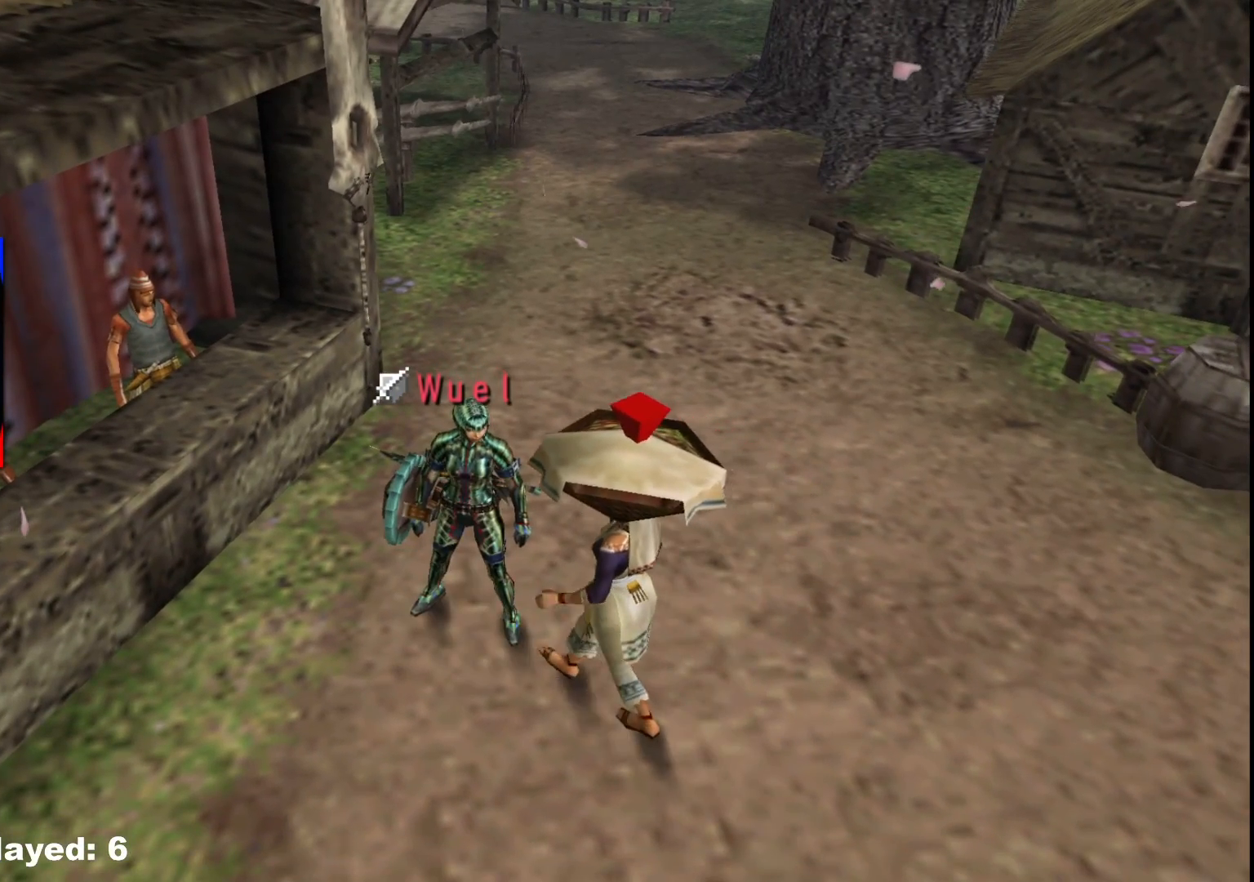
{"buttons": [], "left_stick": "down", "right_stick": "center", "events": [[500, "left_stick", "down"]]}
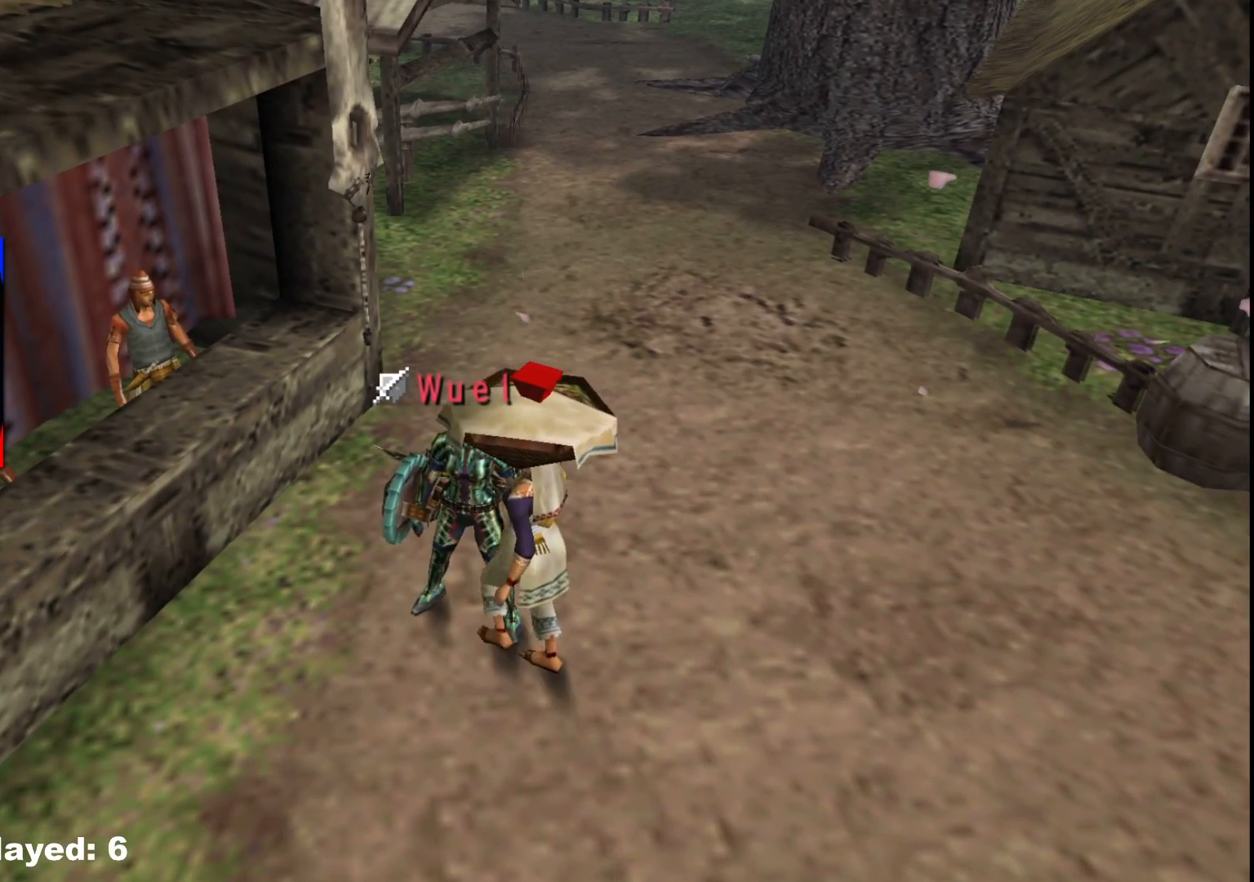
{"buttons": [], "left_stick": "down-right", "right_stick": "center", "events": [[200, "left_stick", "down-right"]]}
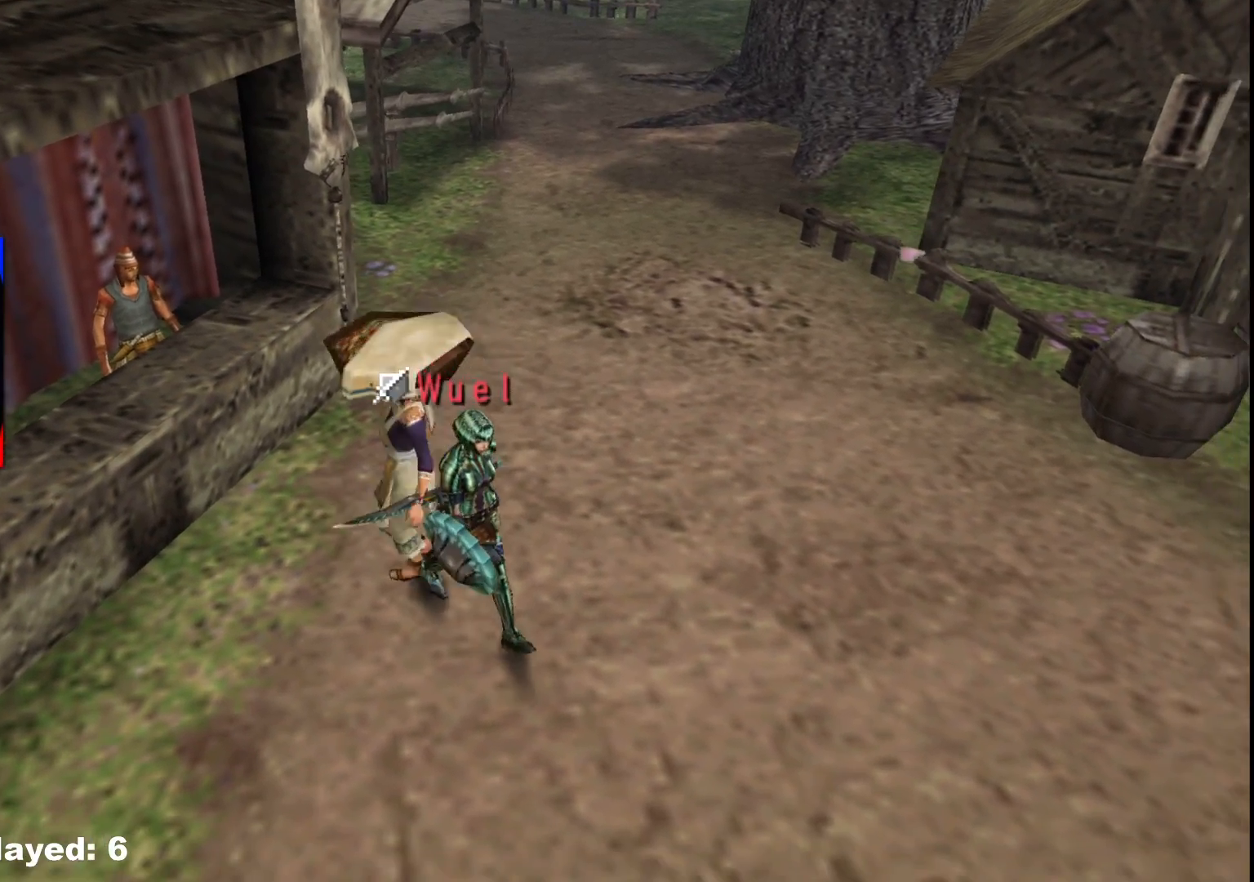
{"buttons": [], "left_stick": "down", "right_stick": "center", "events": [[267, "left_stick", "down"]]}
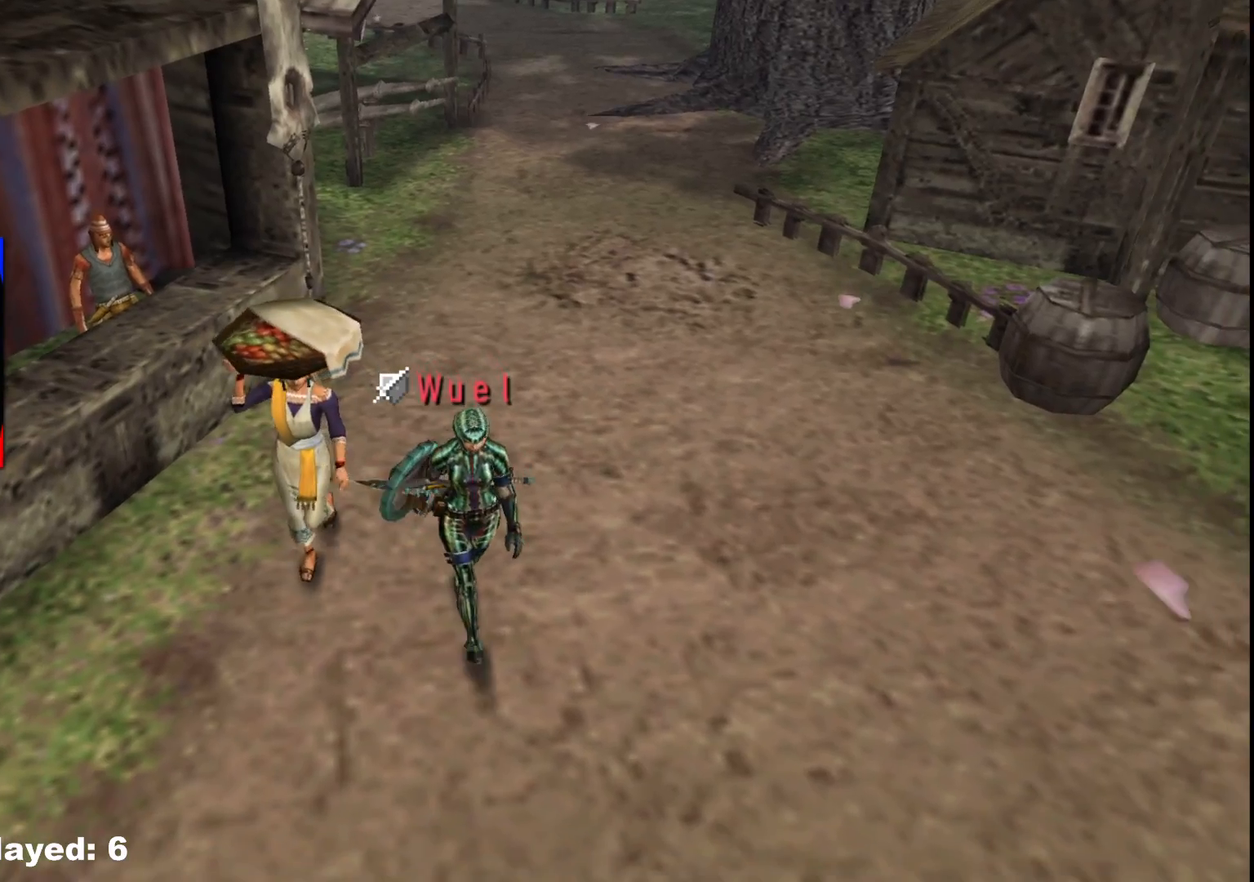
{"buttons": [], "left_stick": "down", "right_stick": "center", "events": []}
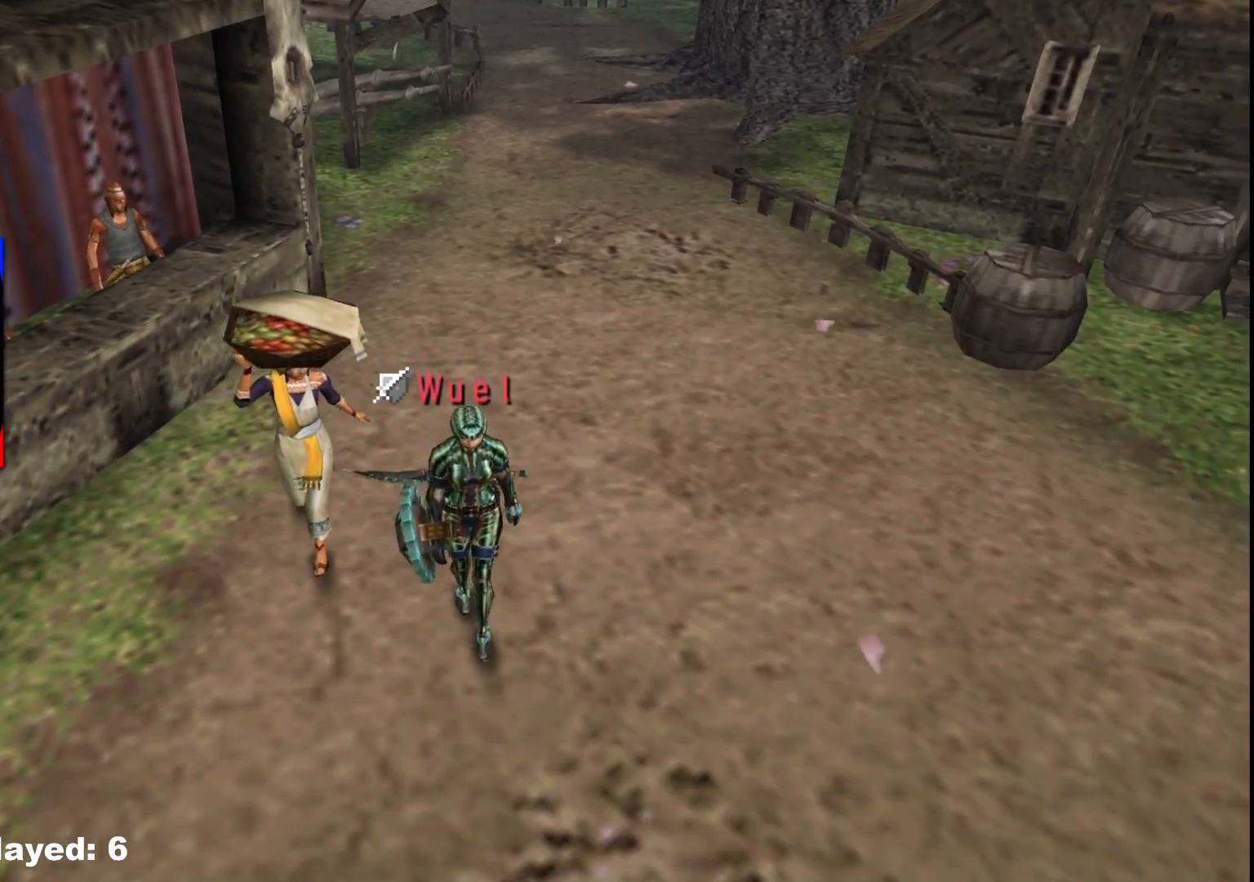
{"buttons": [], "left_stick": "center", "right_stick": "center", "events": [[233, "left_stick", "center"]]}
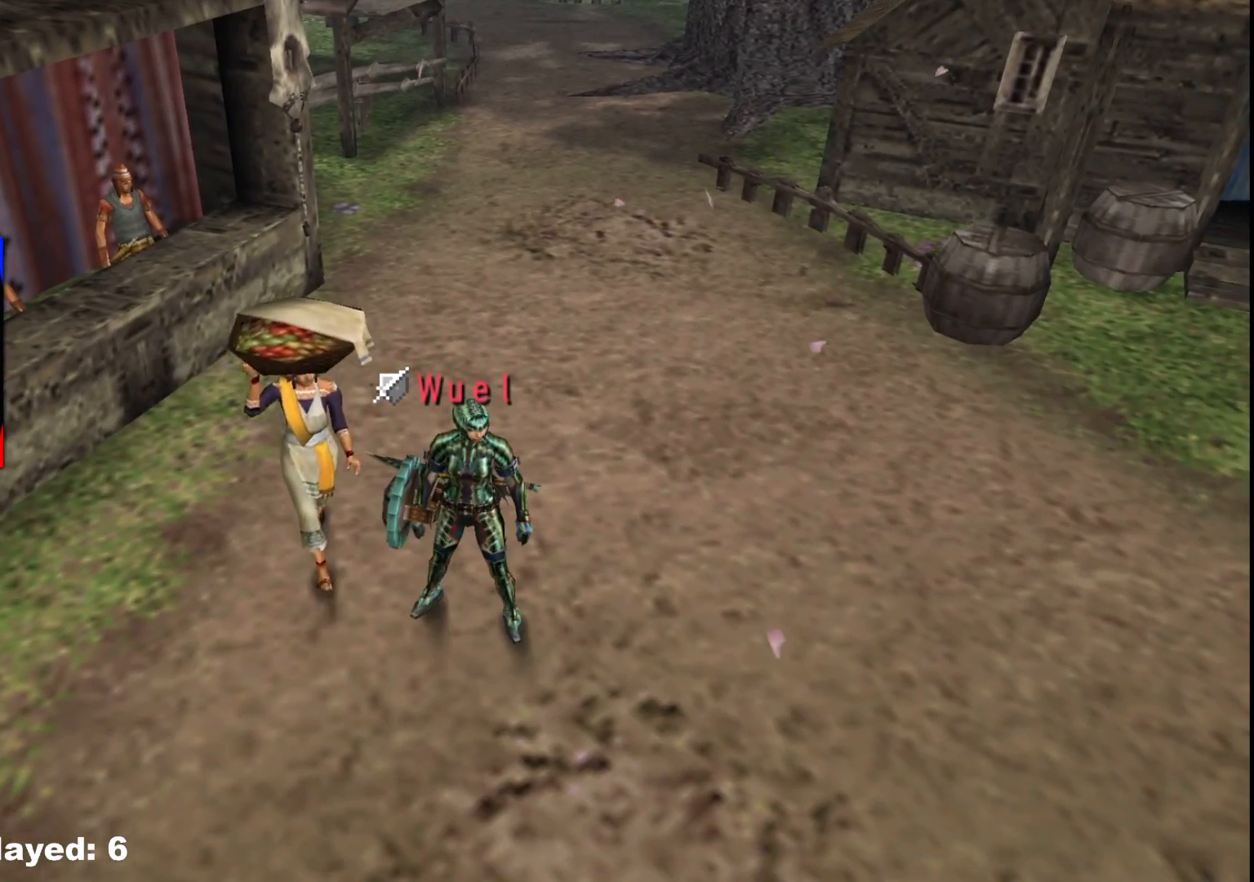
{"buttons": [], "left_stick": "down", "right_stick": "center", "events": [[467, "left_stick", "down"]]}
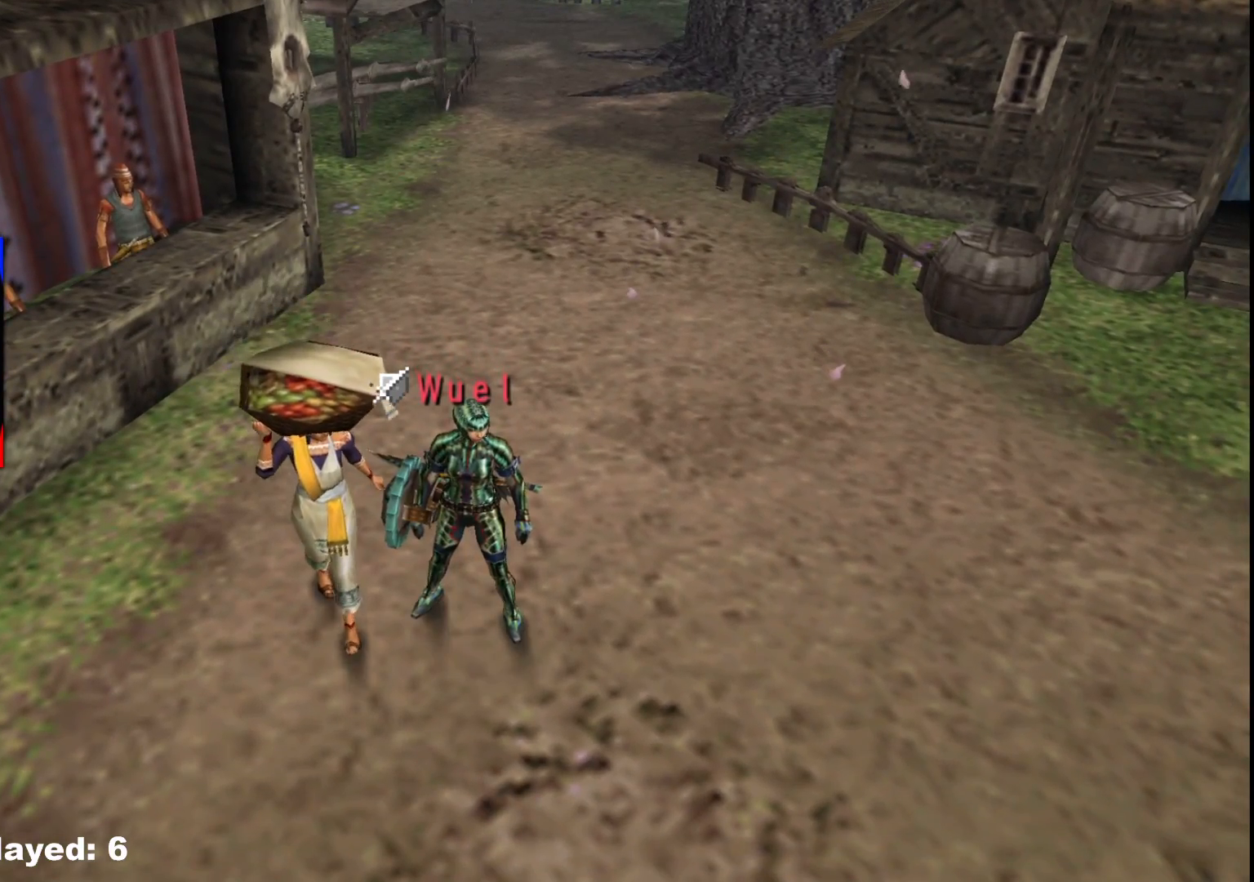
{"buttons": ["R1"], "left_stick": "down", "right_stick": "center", "events": [[233, "R1", "down"], [400, "R1", "up"], [467, "R1", "down"]]}
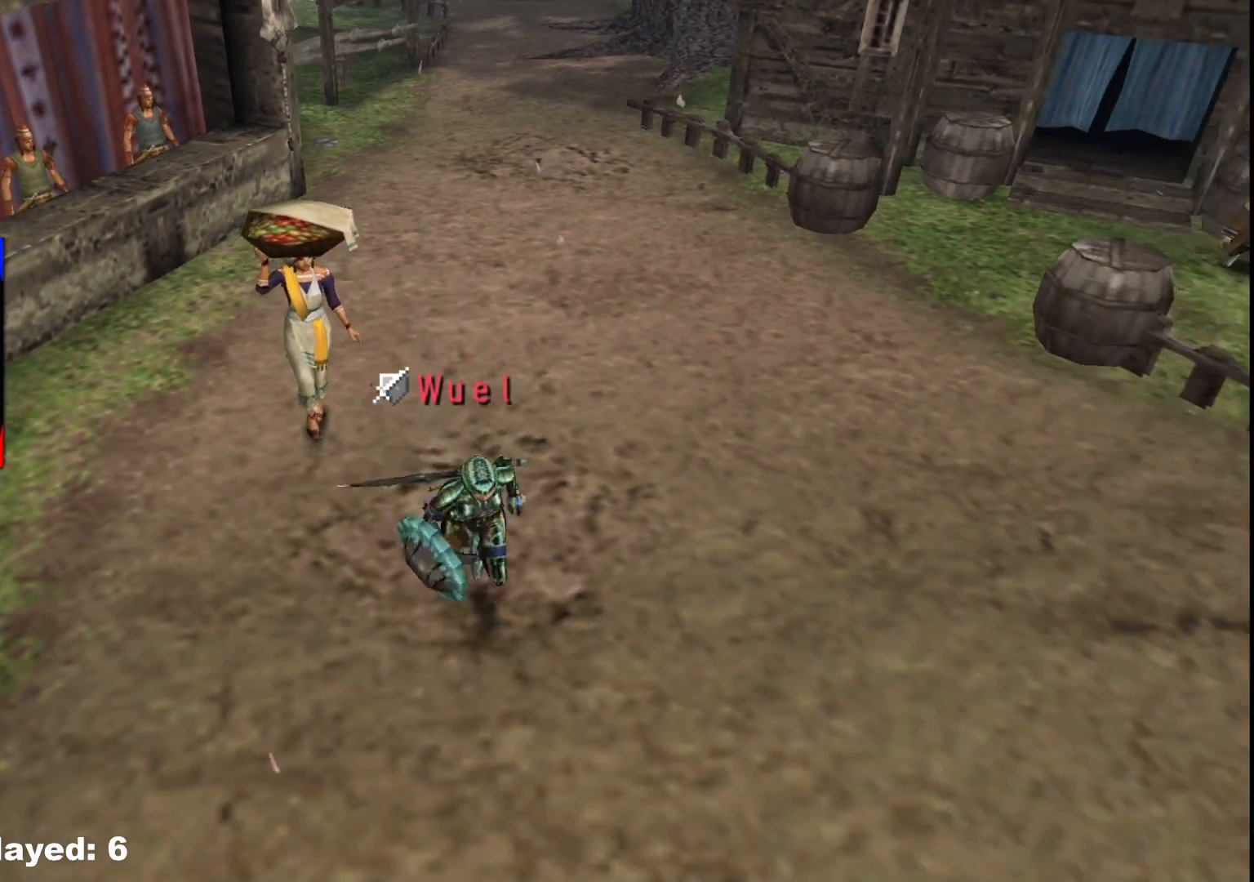
{"buttons": ["R1"], "left_stick": "down", "right_stick": "center", "events": [[200, "R1", "up"], [283, "R1", "down"]]}
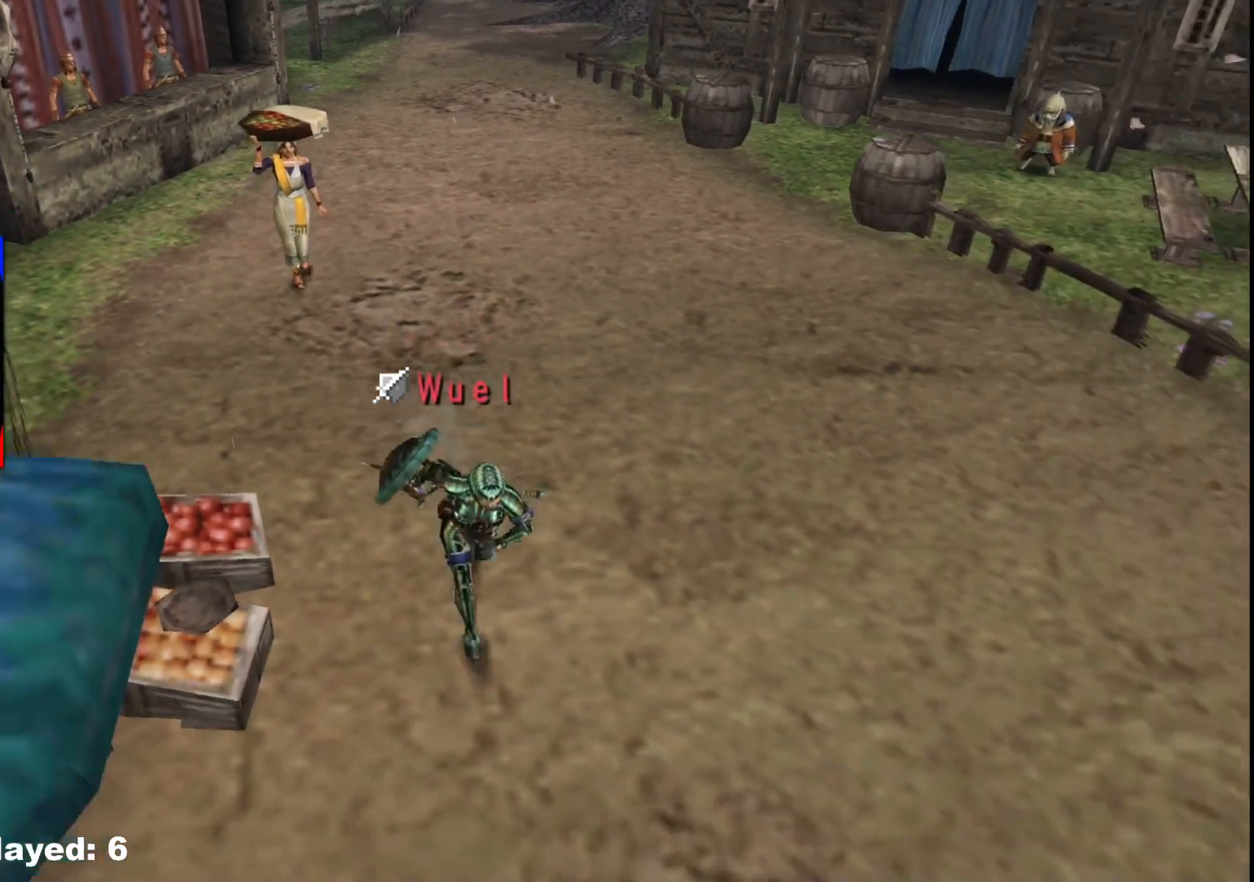
{"buttons": [], "left_stick": "down", "right_stick": "center", "events": [[400, "R1", "up"]]}
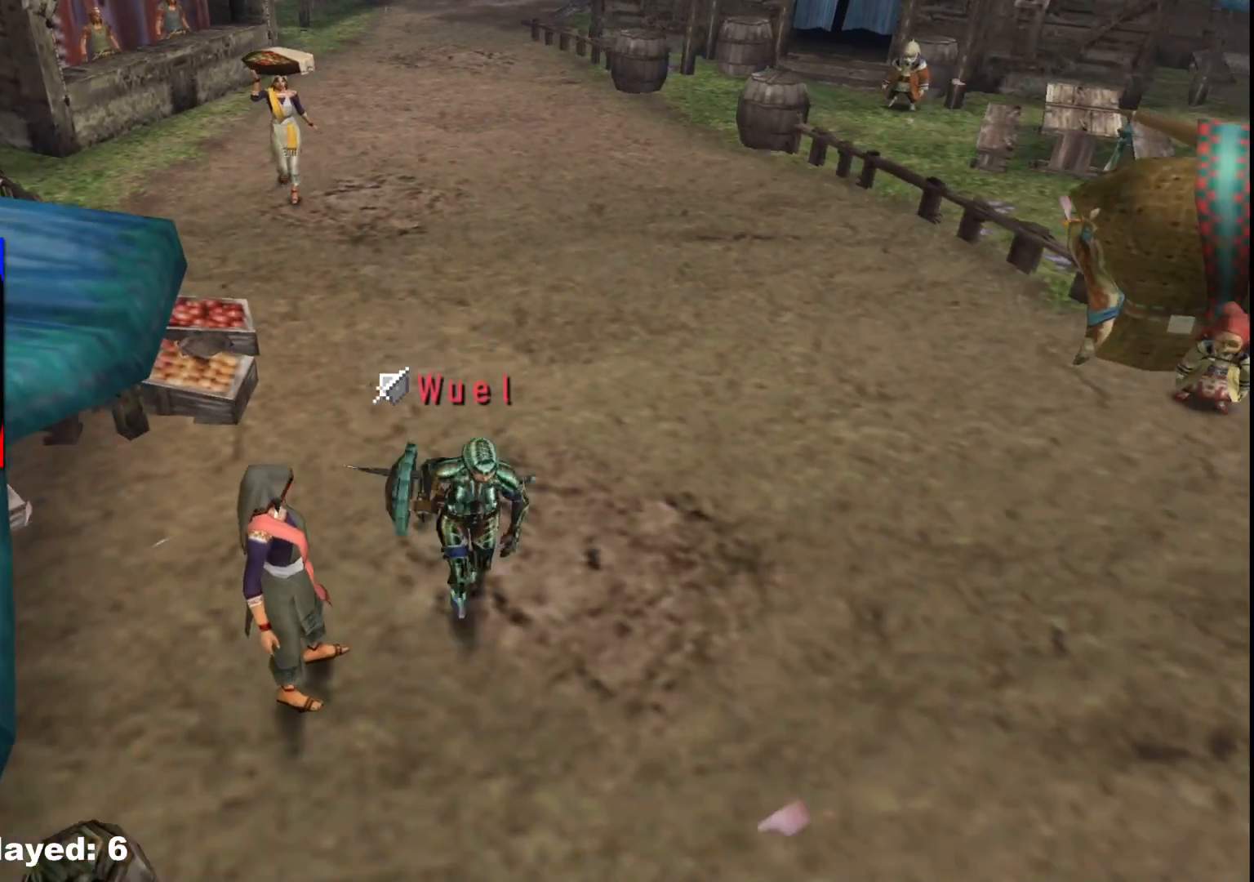
{"buttons": [], "left_stick": "center", "right_stick": "center", "events": [[167, "left_stick", "center"]]}
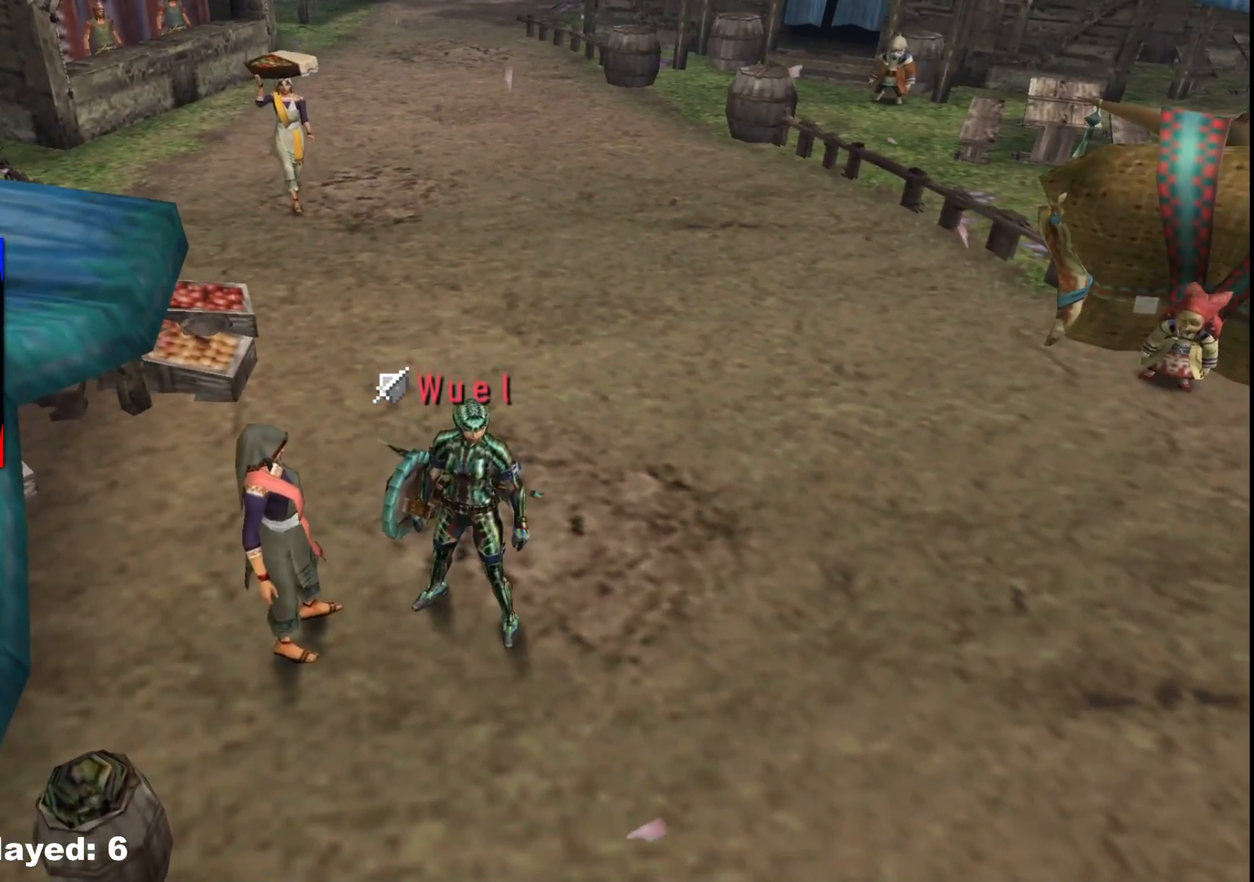
{"buttons": [], "left_stick": "center", "right_stick": "center", "events": []}
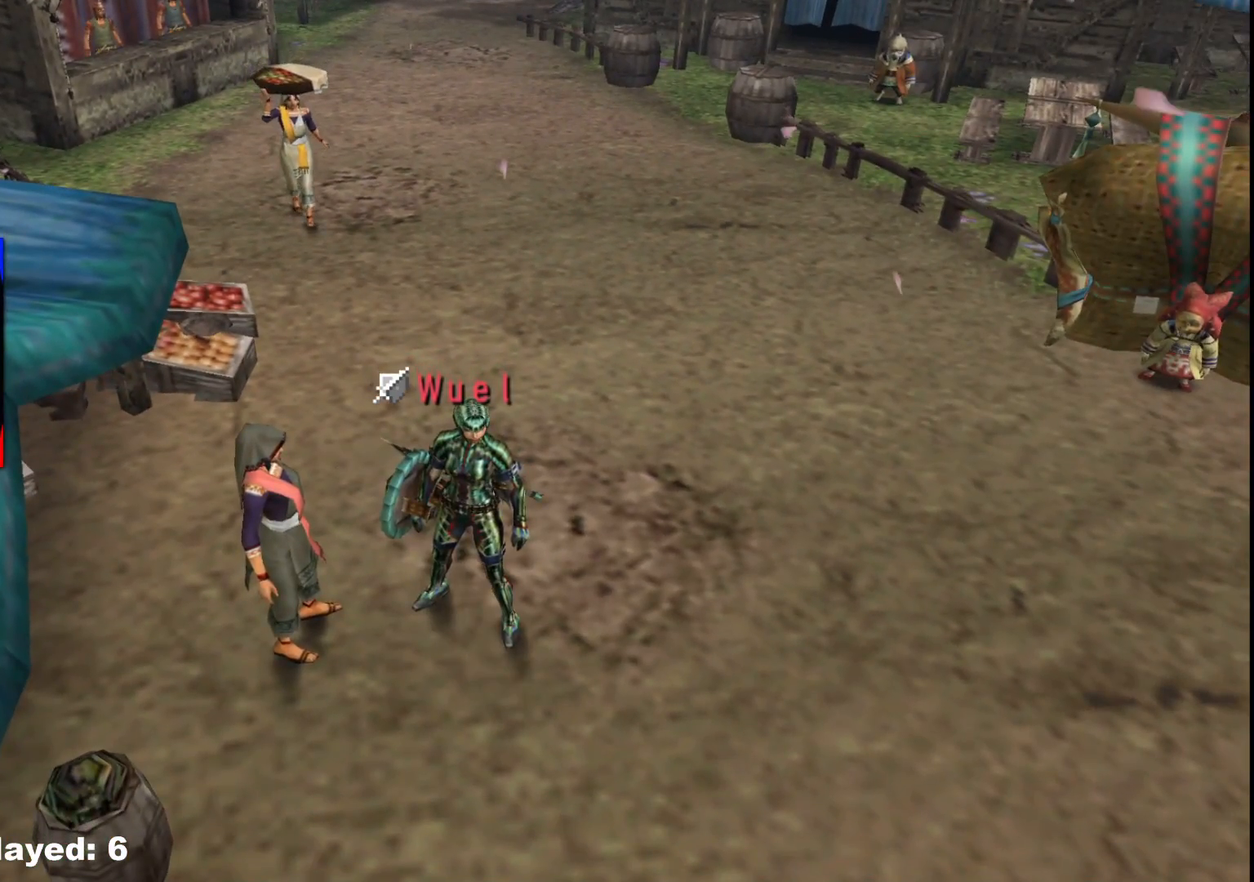
{"buttons": ["R1"], "left_stick": "down-right", "right_stick": "center", "events": [[150, "left_stick", "down-right"], [200, "R1", "down"]]}
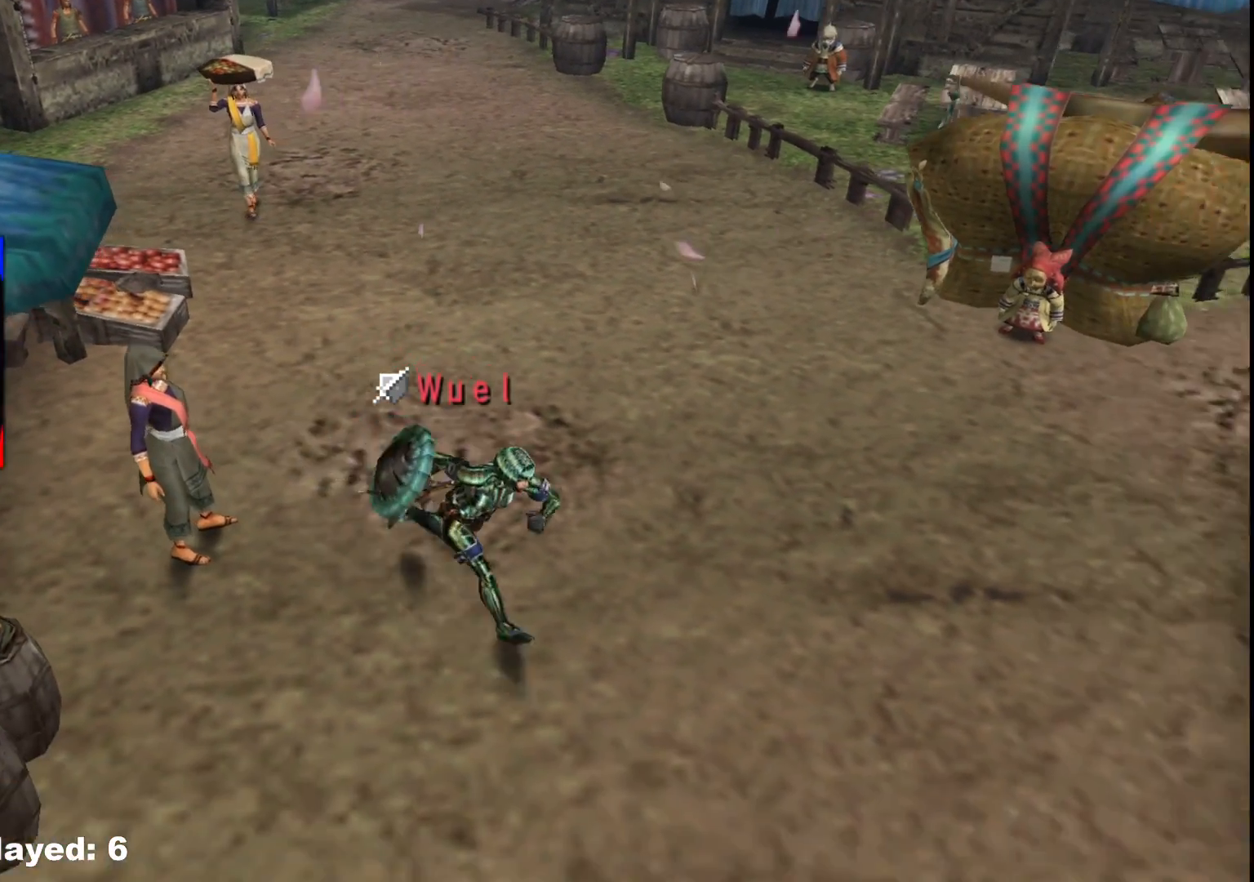
{"buttons": ["R1"], "left_stick": "down-right", "right_stick": "center", "events": [[183, "R1", "up"], [383, "R1", "down"]]}
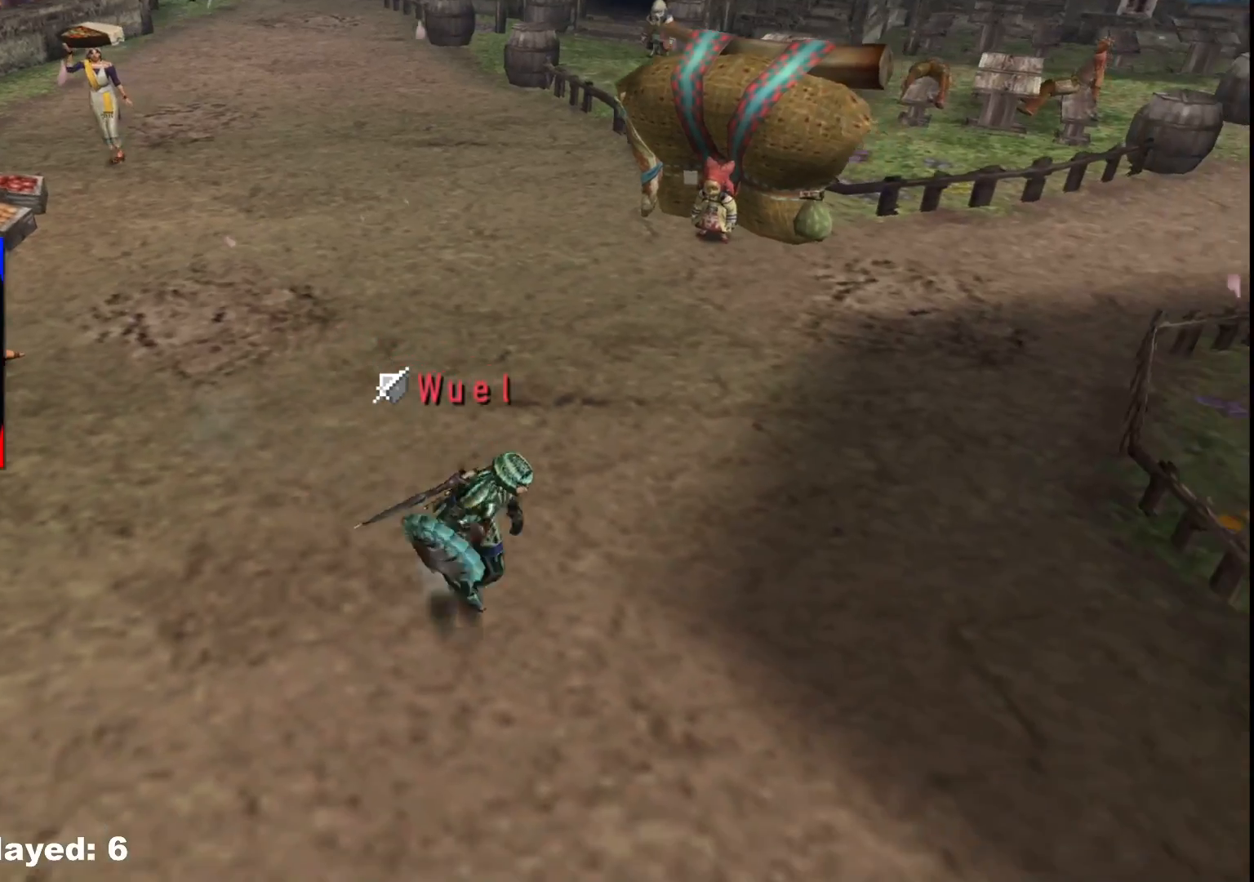
{"buttons": ["R1"], "left_stick": "down-right", "right_stick": "center", "events": []}
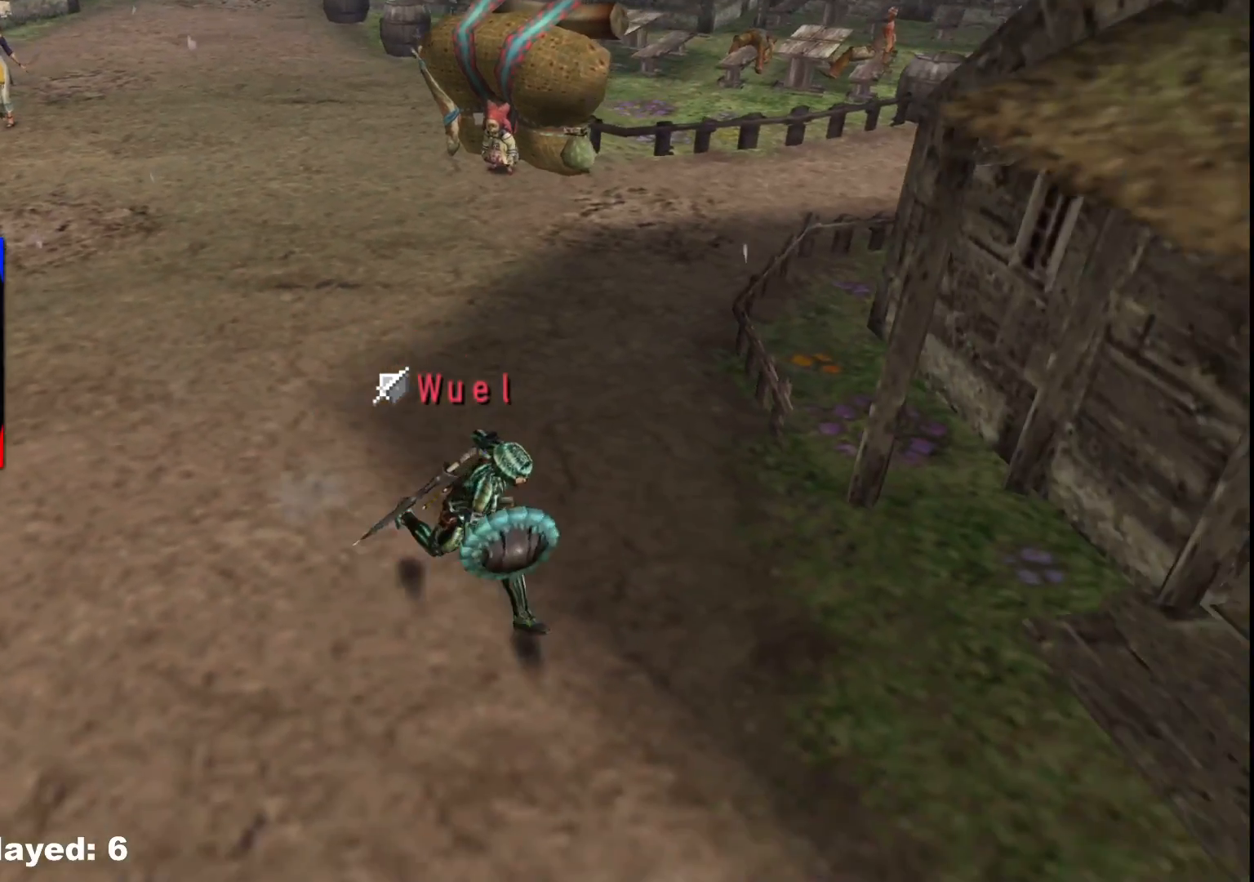
{"buttons": [], "left_stick": "up-right", "right_stick": "center", "events": [[333, "left_stick", "right"], [450, "R1", "up"], [467, "left_stick", "up-right"]]}
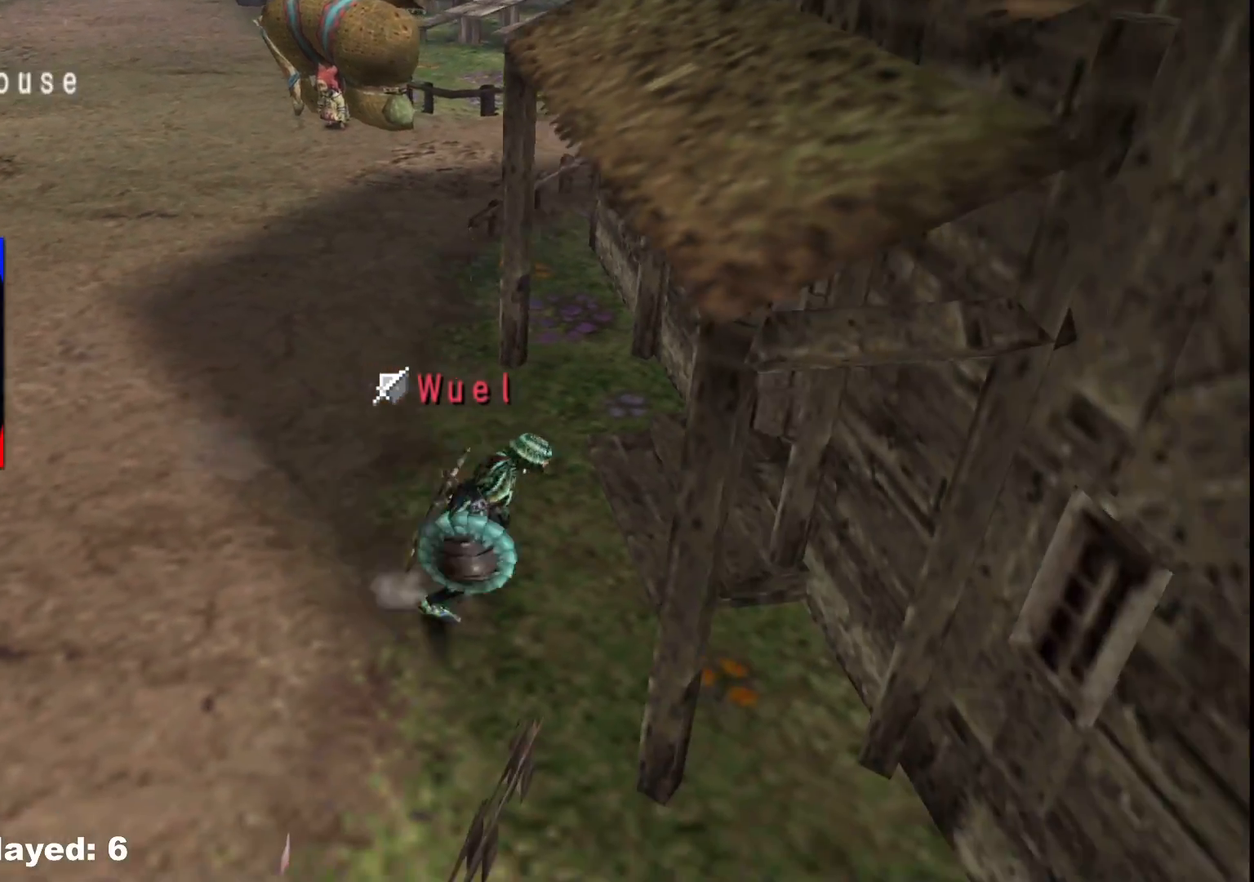
{"buttons": [], "left_stick": "up-right", "right_stick": "center", "events": [[83, "R1", "down"], [150, "X", "down"], [200, "R1", "up"], [250, "X", "up"]]}